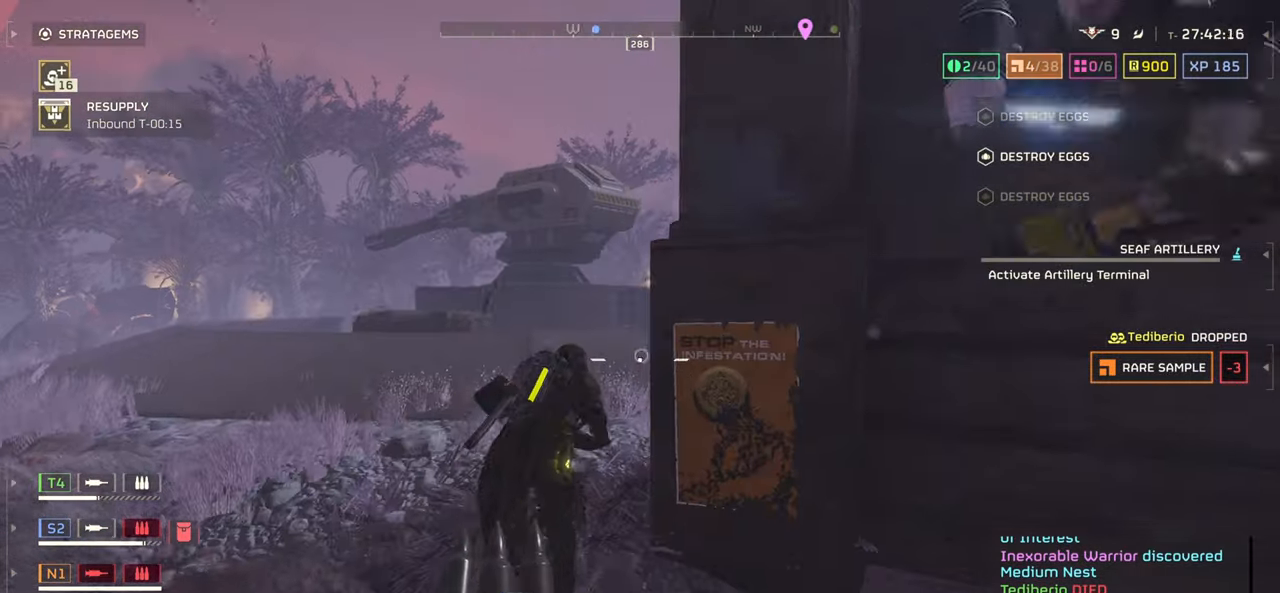
Gameplay with keyboard and mouse; each line is a JSON object with the keys and mouse buttons held at the frame after it. "events" lists presses ("down") and releases ("up") of ".", "/", "0", "1", "2", "3", "4", "5", "6", "7", "8", "9", "a", "alt", "b", "c", "caps_lock", "comma", "ctrl", "d", "e", "f", "g", "h", "i", "j", "k", "l", "m", "n", "o", "p", "q", "r", "s", "semicolon", "shift", "space", "super", "t", "tab", "tilde", "u", "v", "w", "x", "y", "z", "mouse_left", "mouse_wheel", "mouse_right", "mouse_mb4" and "mouse_mb5" between this image and that frame as [ms after this image, input, new state], when the widget could be followed in between. "mouse_left", "mouse_wheel", "mouse_right", "mouse_mb4", "mouse_mb5" = the "left", "wheel", "right", "mb4", "mb5" buttons of the "mouse" list. No other keys are recorded. "wheel" means that the mouse wheel is clicked or scrolled. Mouse movement is not recorded.
{"keys": ["1", "w"], "mouse": [], "events": []}
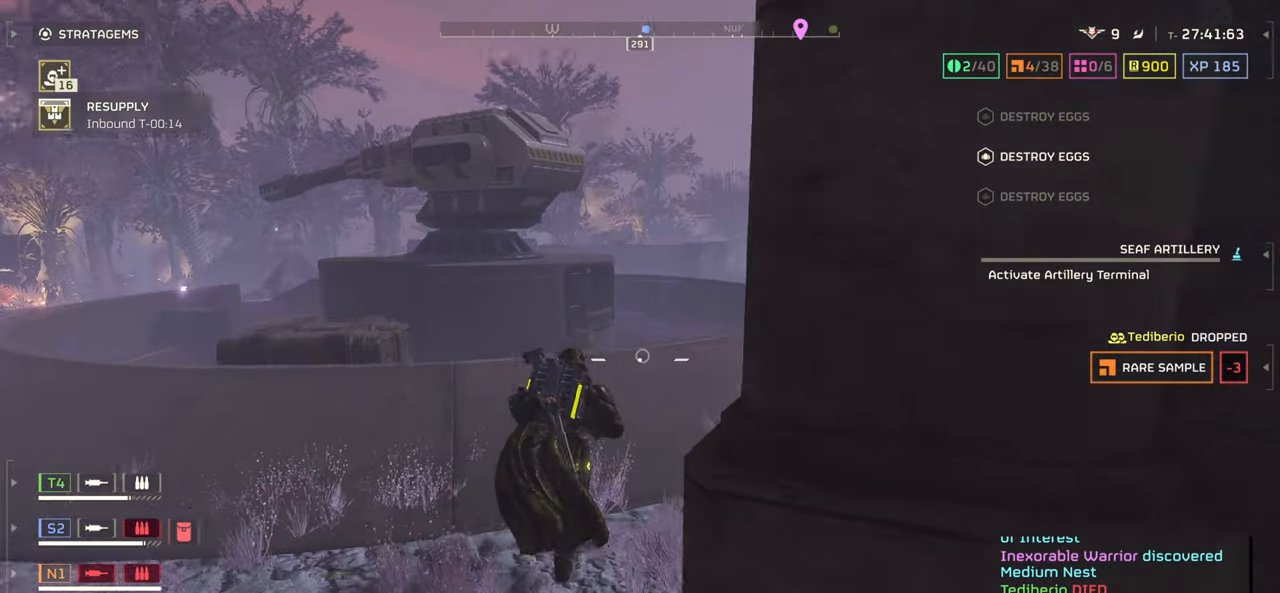
{"keys": ["1", "a", "w"], "mouse": [], "events": [[450, "a", "down"]]}
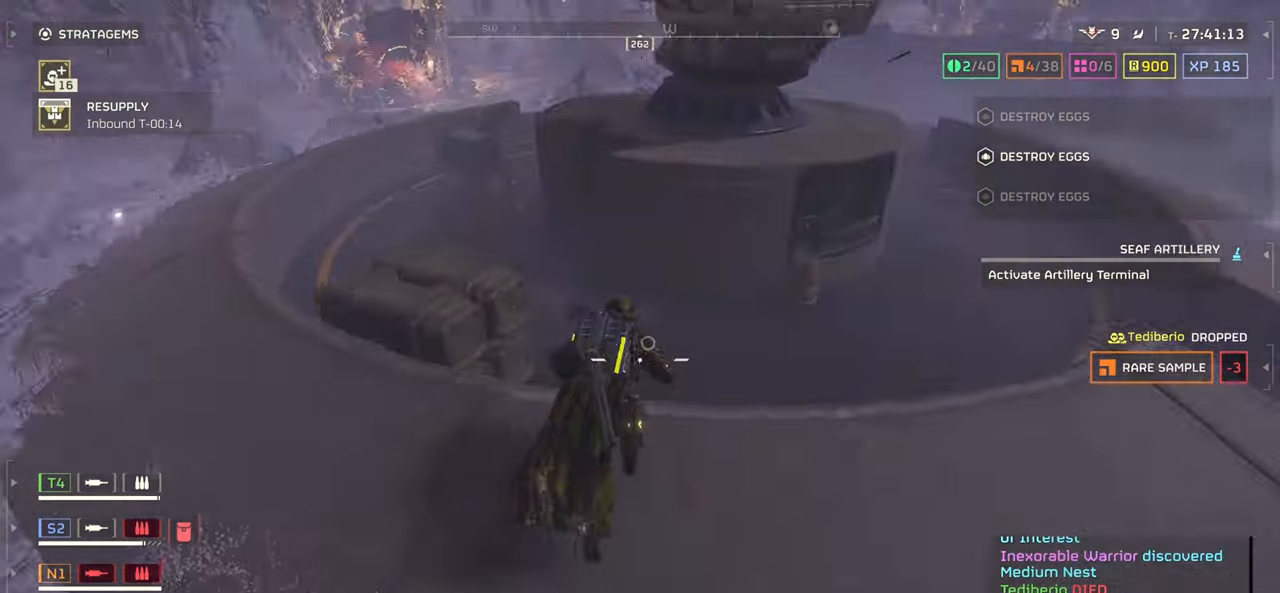
{"keys": ["1", "a", "w"], "mouse": [], "events": []}
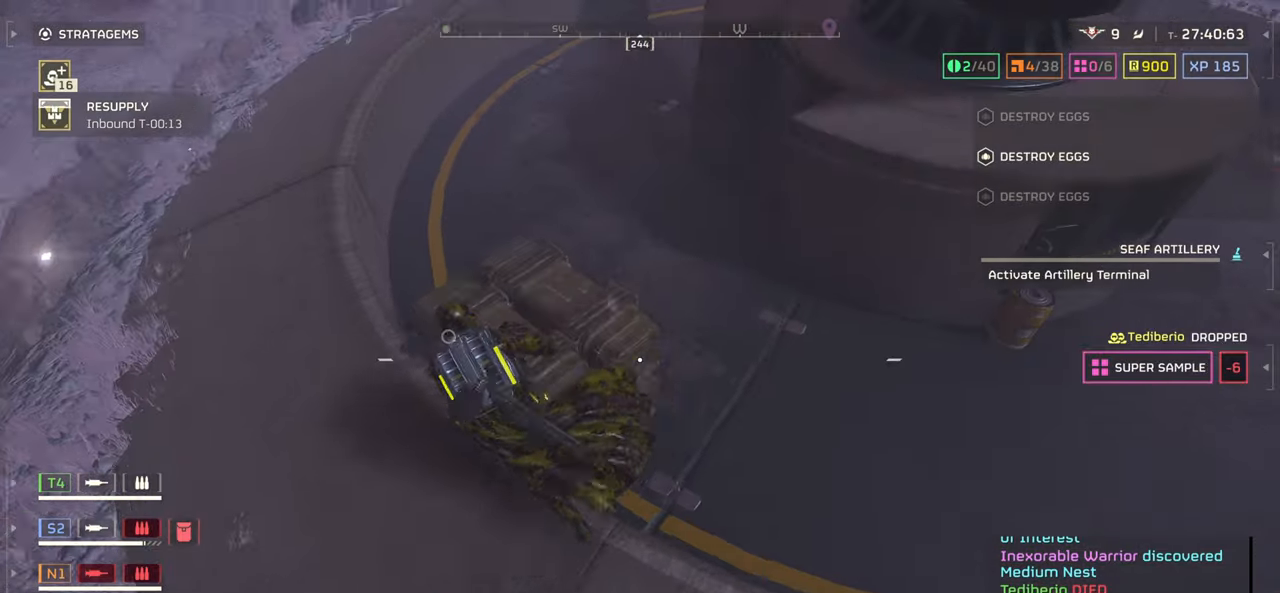
{"keys": ["1", "a", "s"], "mouse": [], "events": [[167, "w", "up"], [400, "s", "down"]]}
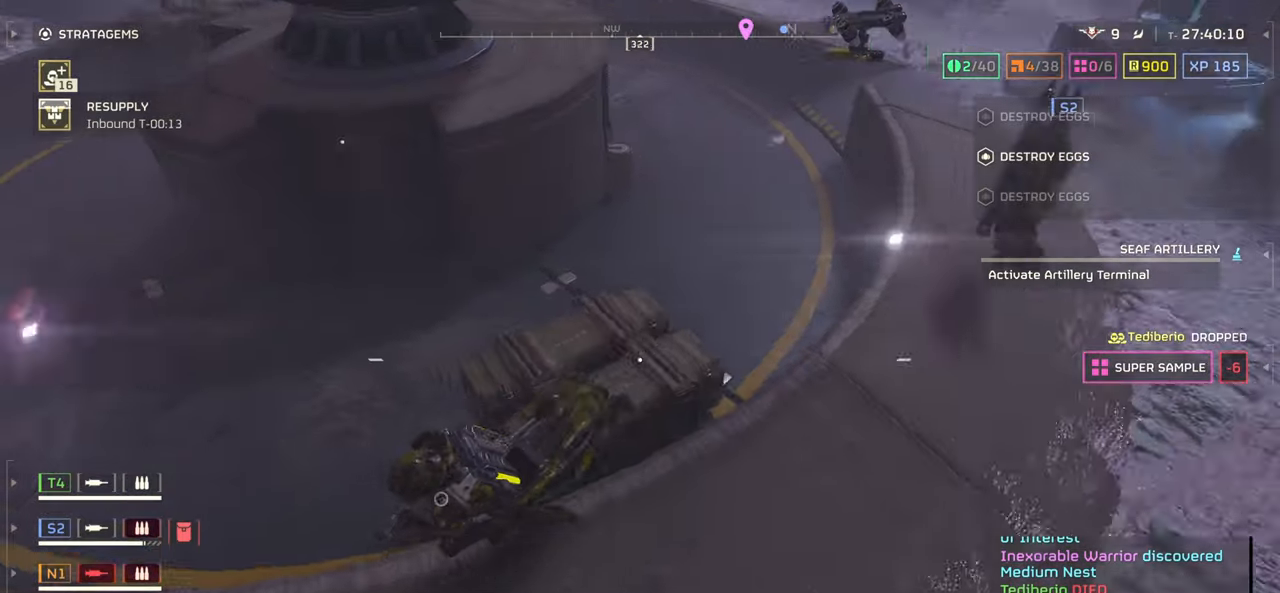
{"keys": ["1", "a"], "mouse": [], "events": [[283, "s", "up"]]}
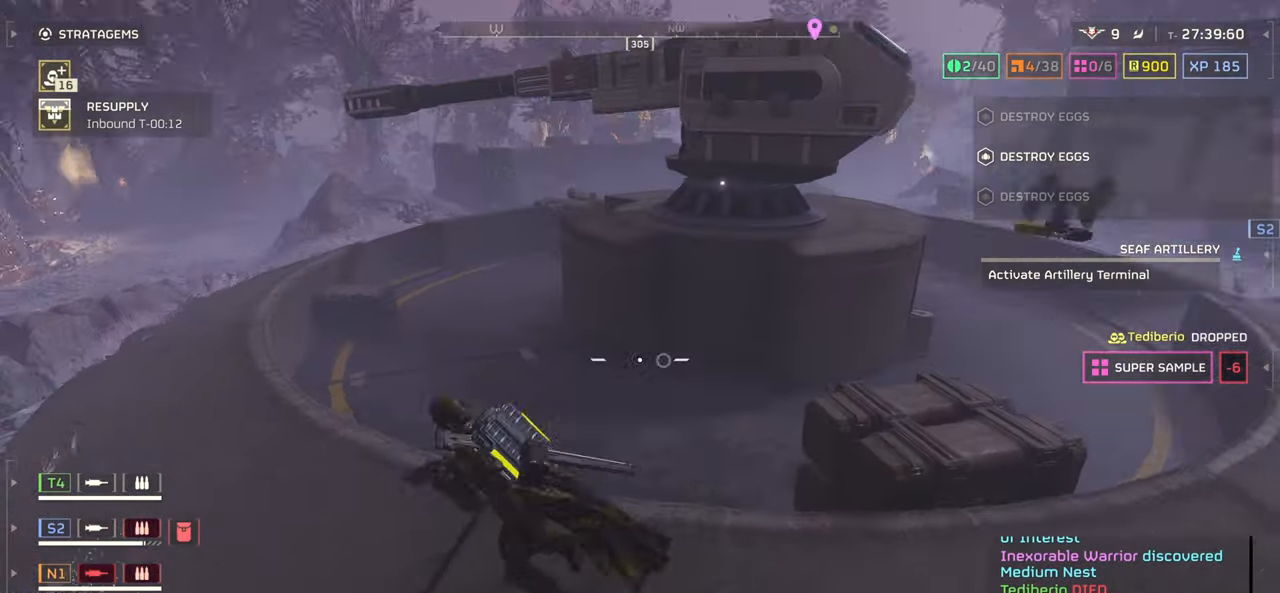
{"keys": ["1", "a", "w"], "mouse": [], "events": [[217, "w", "down"]]}
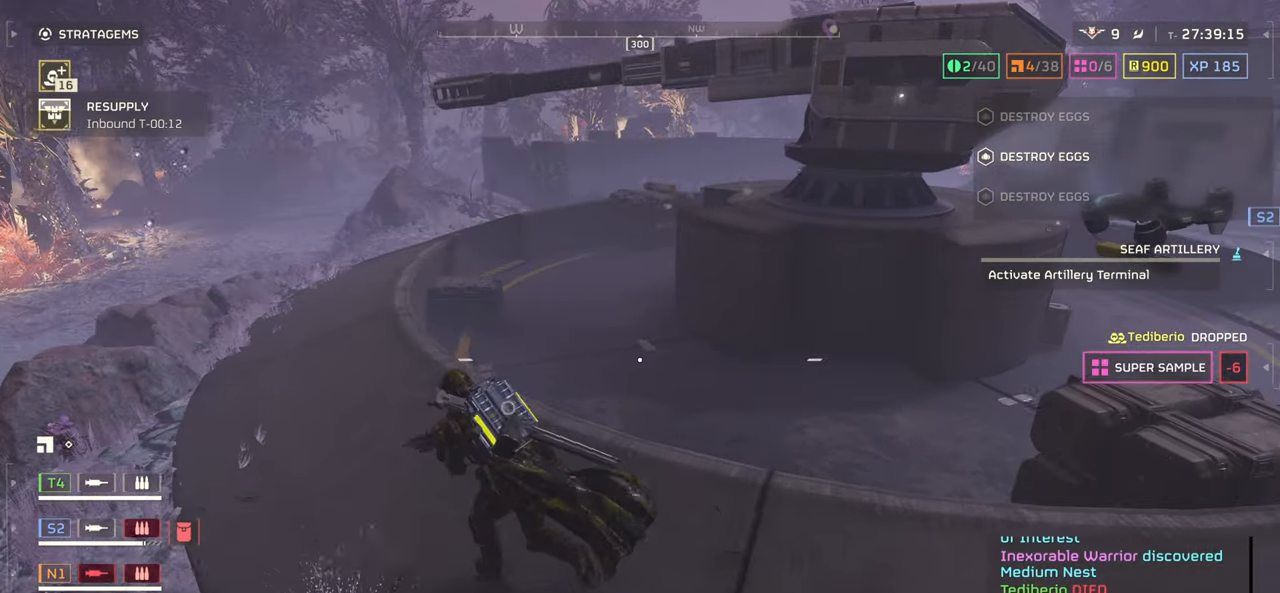
{"keys": ["1", "a", "w"], "mouse": [], "events": []}
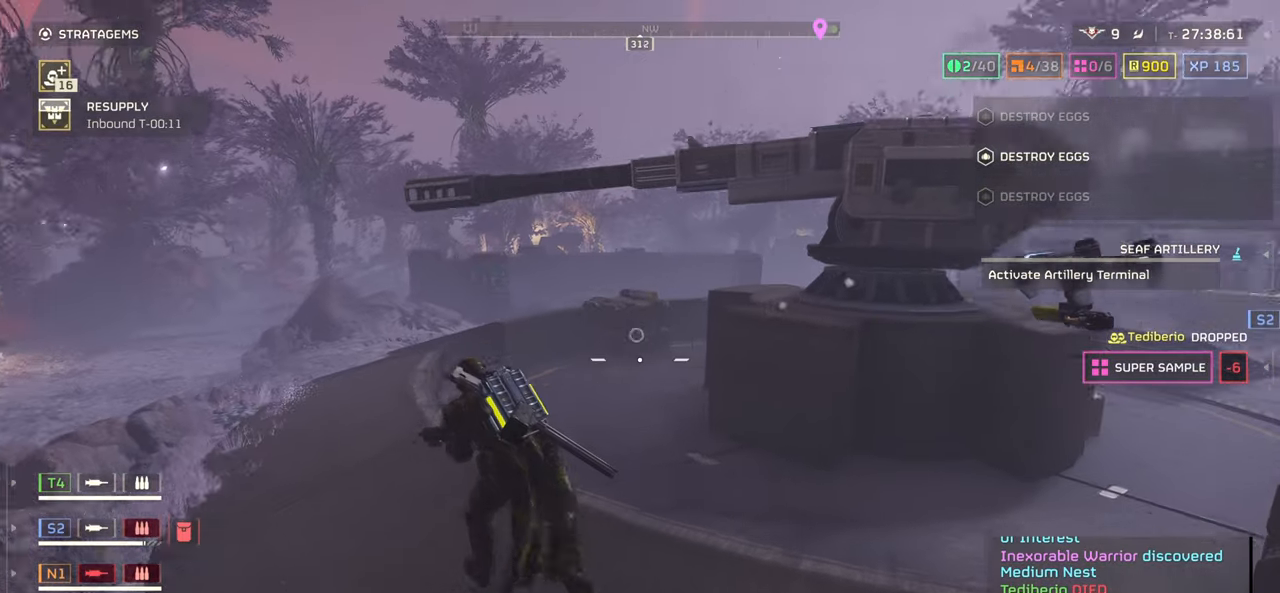
{"keys": ["1", "a", "w"], "mouse": [], "events": [[167, "w", "up"], [267, "w", "down"], [433, "a", "up"], [483, "a", "down"]]}
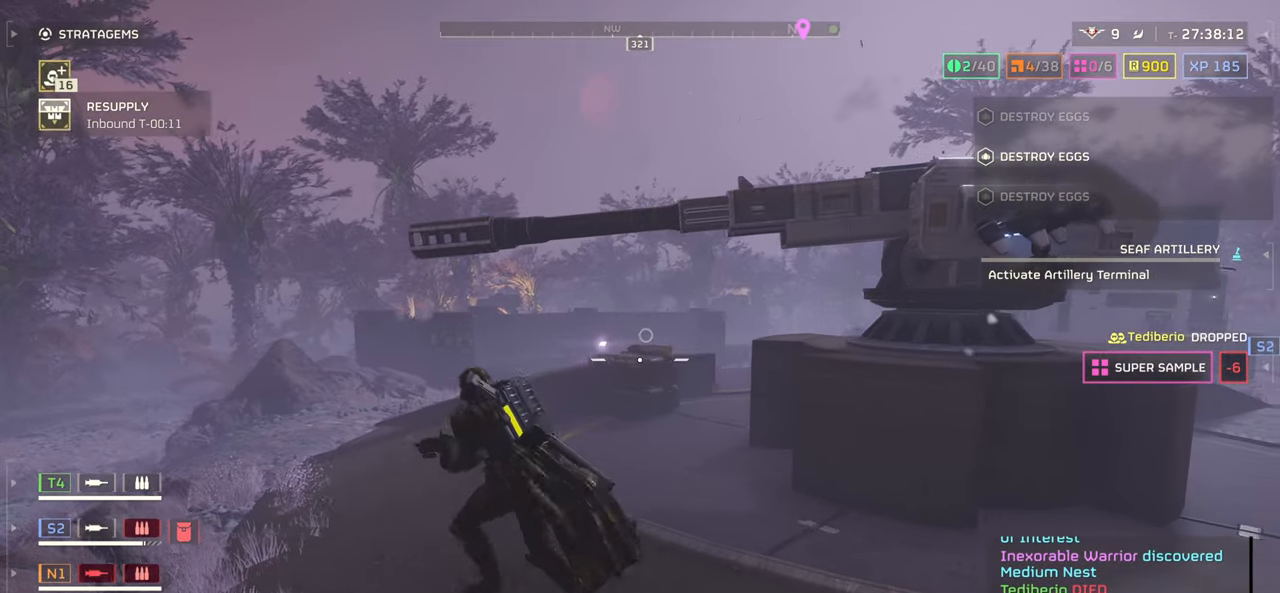
{"keys": ["1", "a", "w"], "mouse": [], "events": [[33, "a", "up"], [167, "q", "down"], [283, "q", "up"], [433, "a", "down"]]}
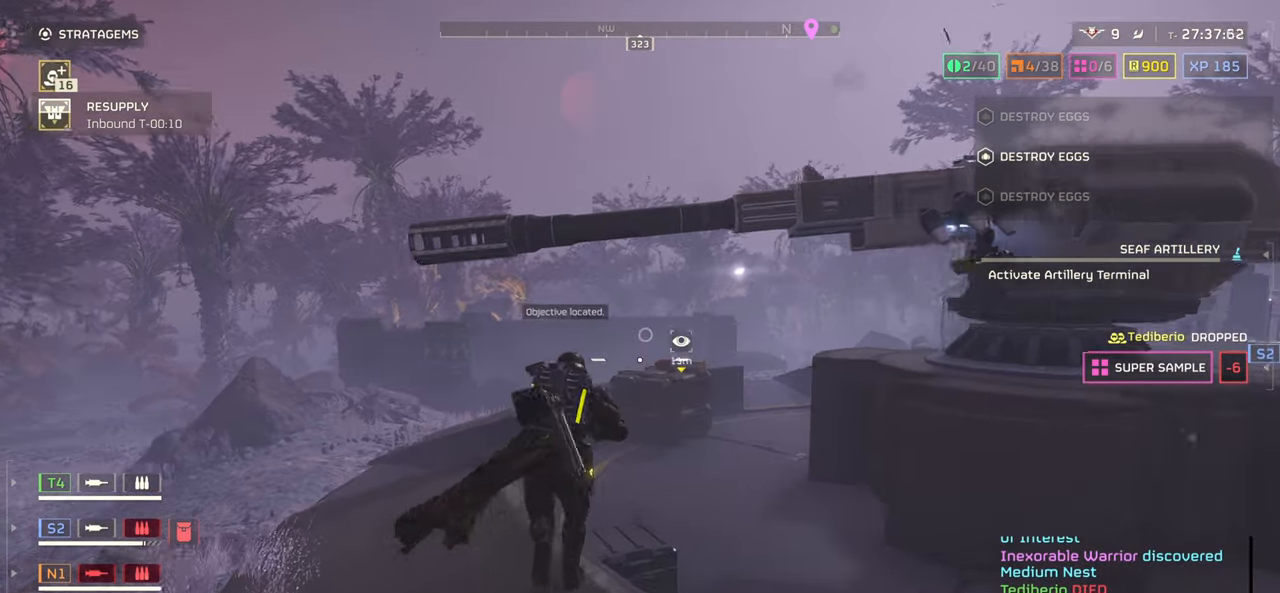
{"keys": ["1", "a", "w"], "mouse": [], "events": []}
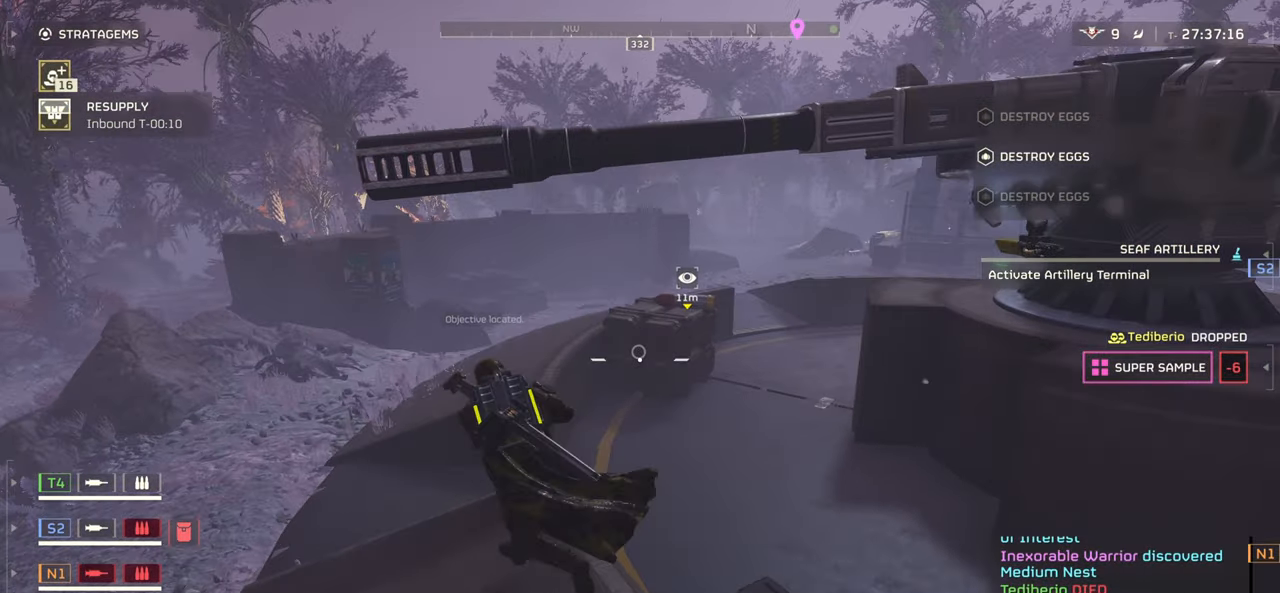
{"keys": ["1", "a", "w"], "mouse": [], "events": [[17, "a", "up"], [150, "a", "down"]]}
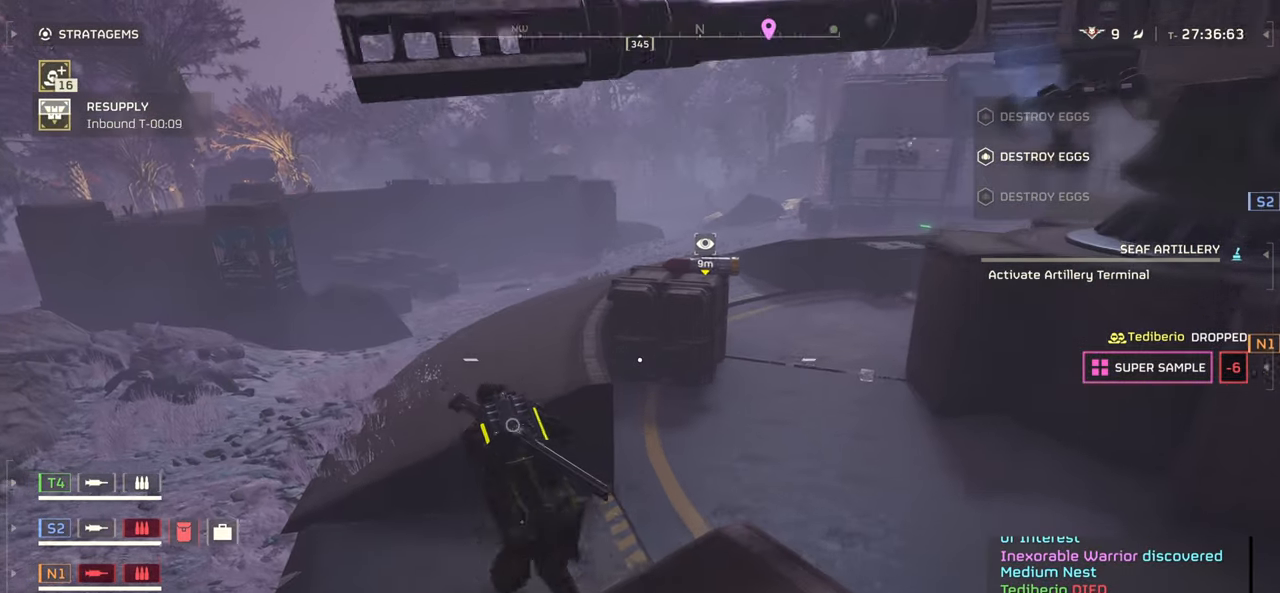
{"keys": ["1", "w"], "mouse": [], "events": [[283, "a", "up"]]}
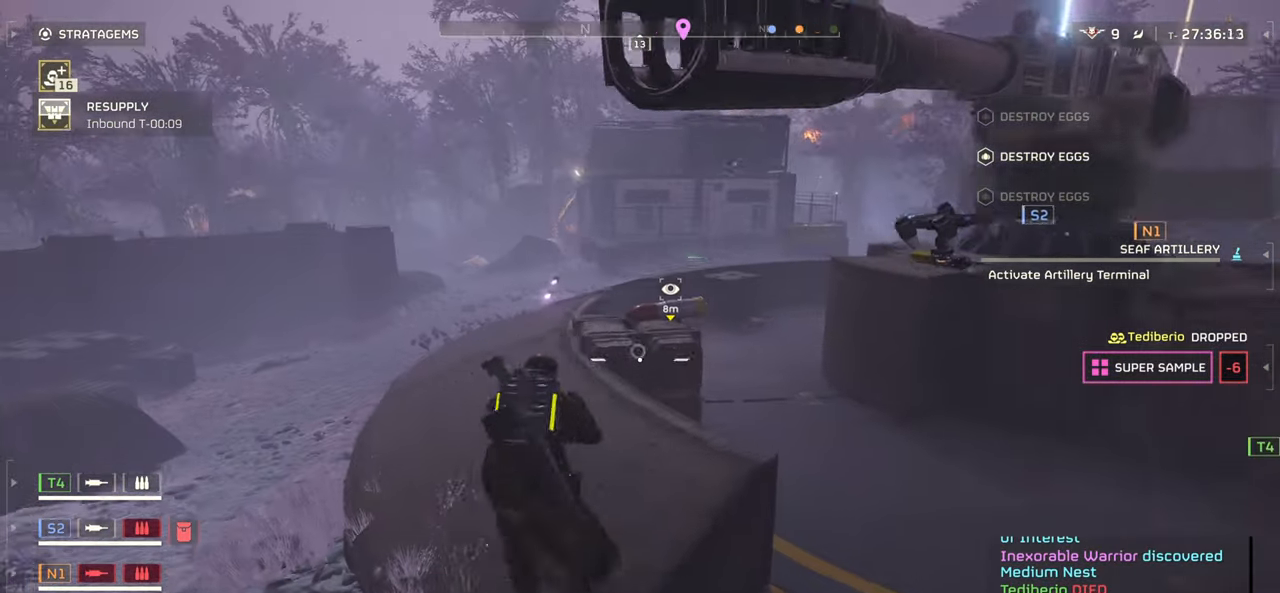
{"keys": ["1", "w"], "mouse": [], "events": []}
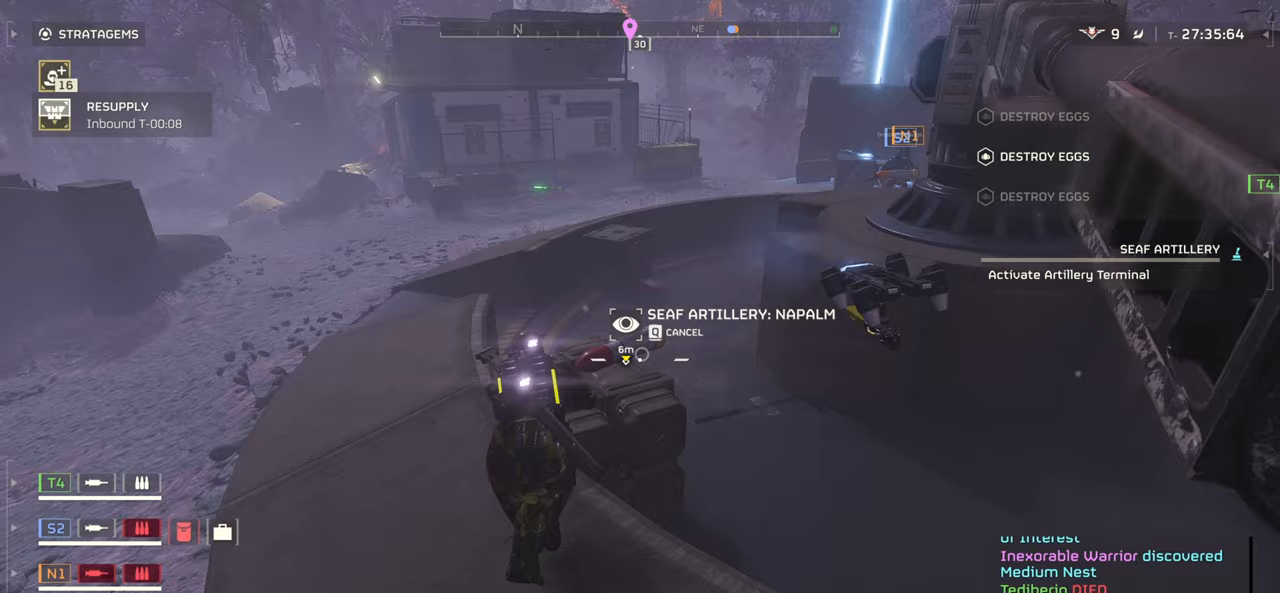
{"keys": ["1", "a", "e", "w"], "mouse": [], "events": [[200, "e", "down"], [317, "e", "up"], [350, "a", "down"], [417, "e", "down"]]}
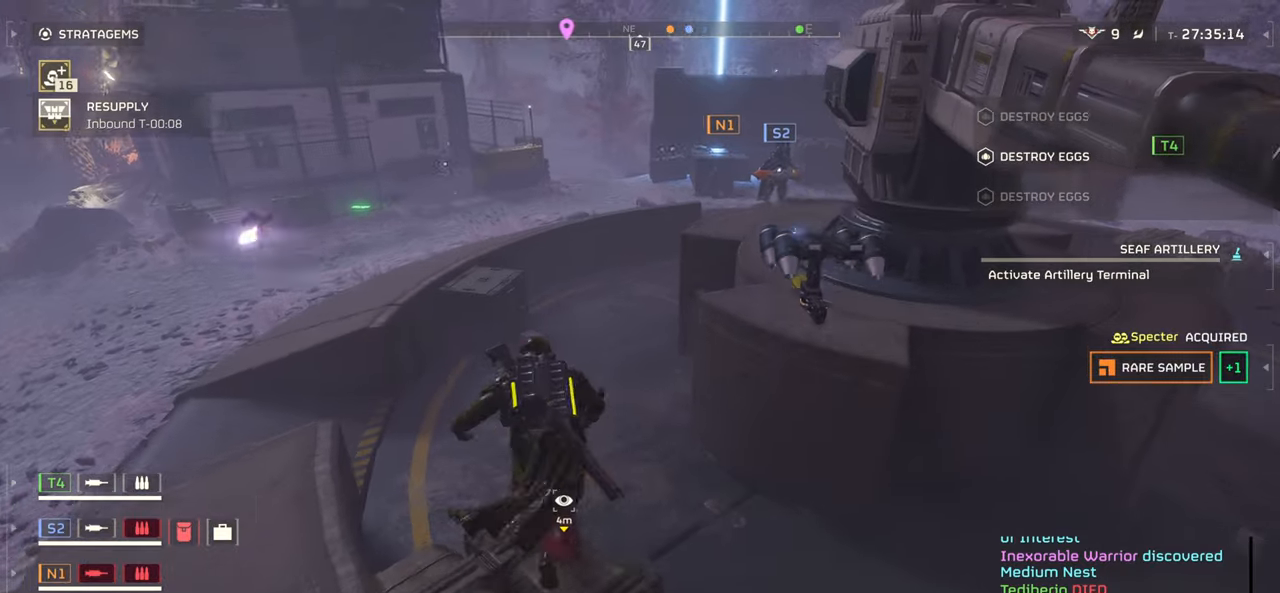
{"keys": ["1", "a", "w"], "mouse": [], "events": [[33, "e", "up"], [133, "e", "down"], [233, "e", "up"], [317, "e", "down"], [417, "e", "up"]]}
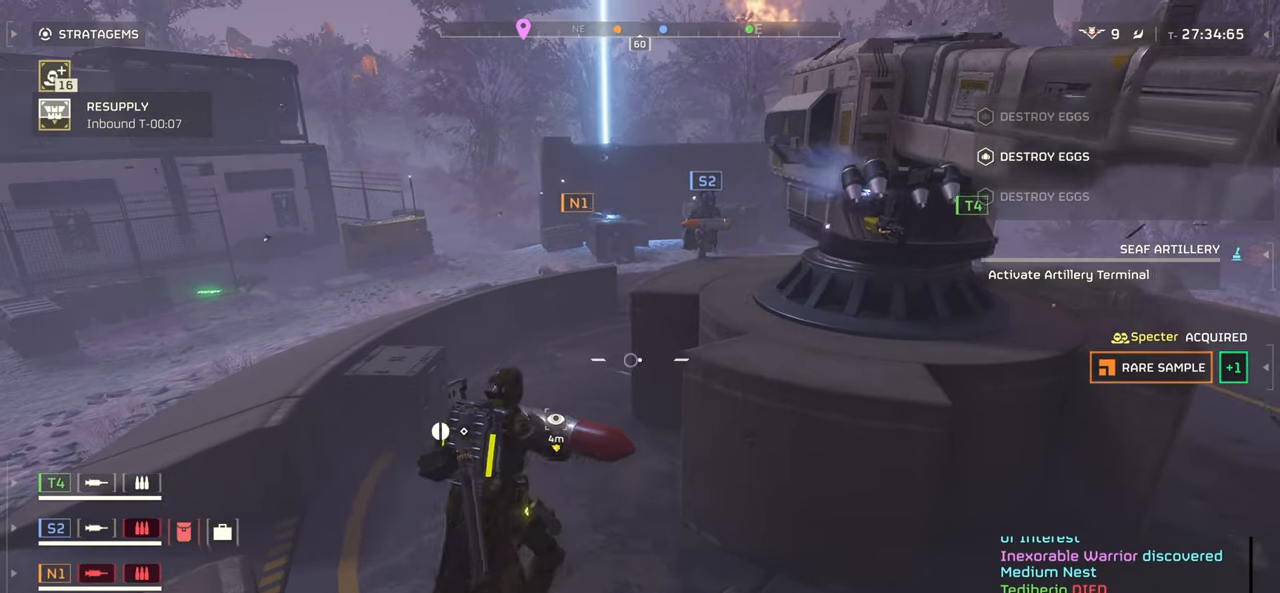
{"keys": ["1", "w"], "mouse": [], "events": [[333, "a", "up"]]}
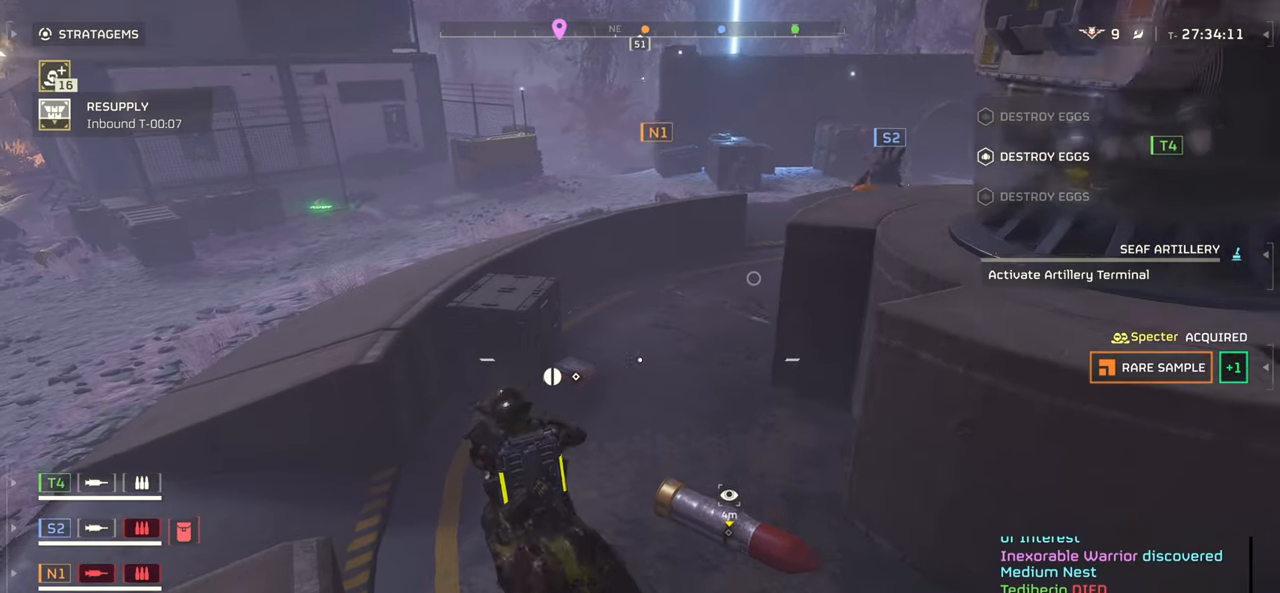
{"keys": ["1", "w"], "mouse": [], "events": []}
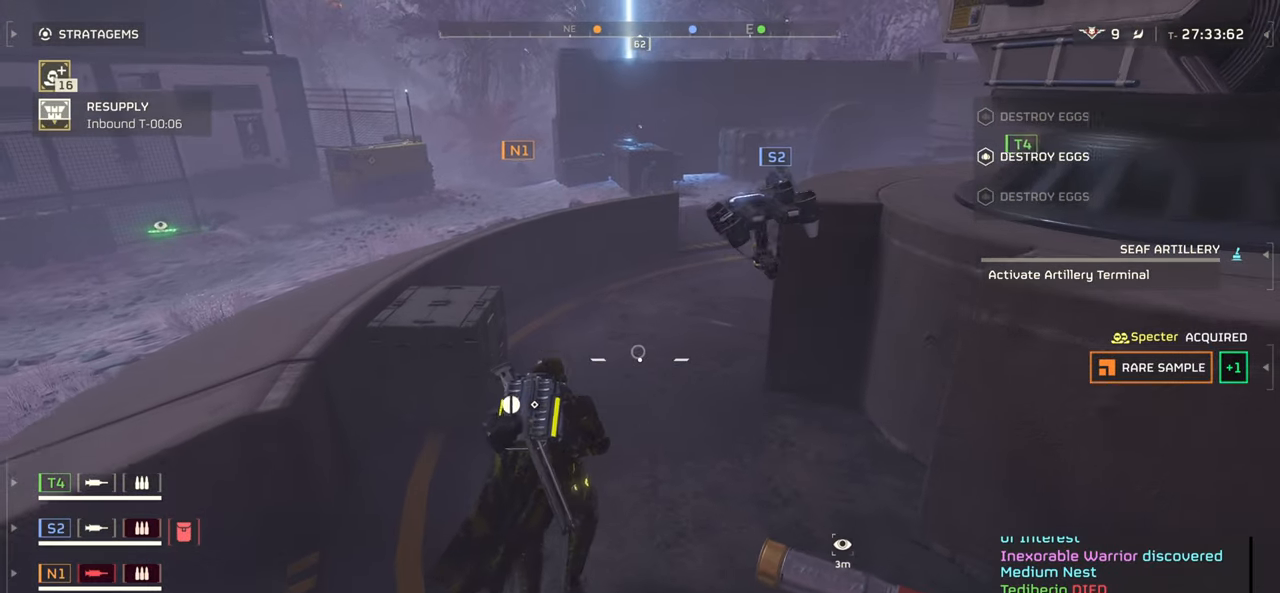
{"keys": ["1", "e", "w"], "mouse": [], "events": [[283, "e", "down"], [400, "e", "up"], [500, "e", "down"]]}
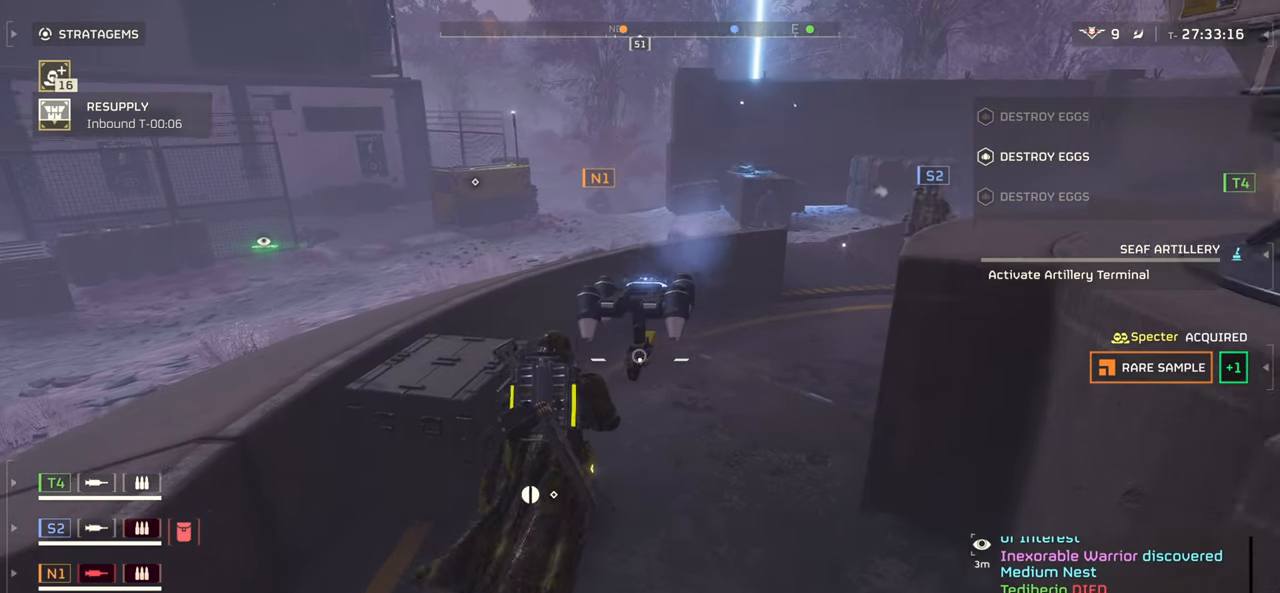
{"keys": ["1", "w"], "mouse": [], "events": [[100, "e", "up"], [183, "e", "down"], [300, "a", "down"], [317, "e", "up"], [400, "a", "up"]]}
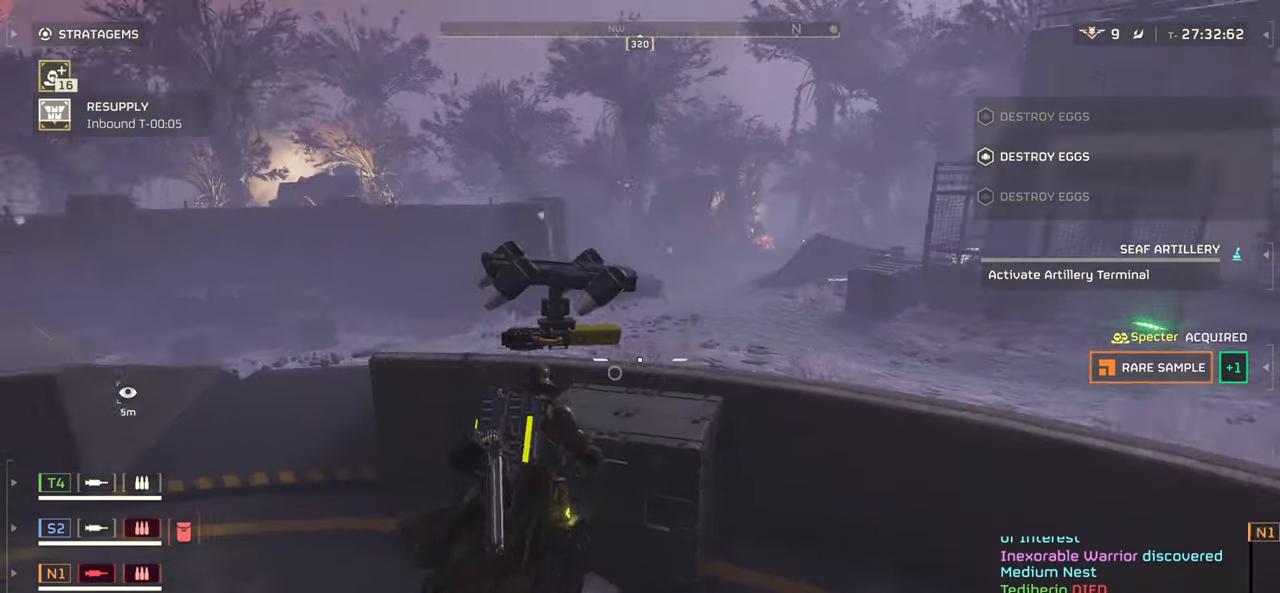
{"keys": ["1", "w"], "mouse": [], "events": [[50, "shift", "down"], [183, "shift", "up"]]}
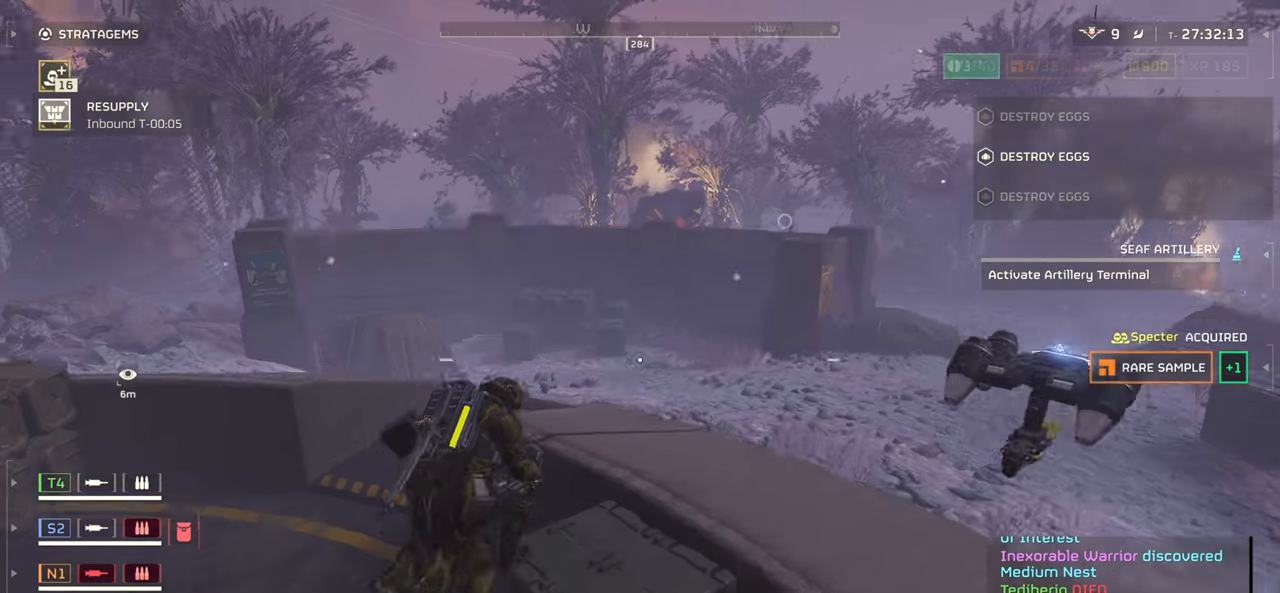
{"keys": ["1", "w"], "mouse": [], "events": []}
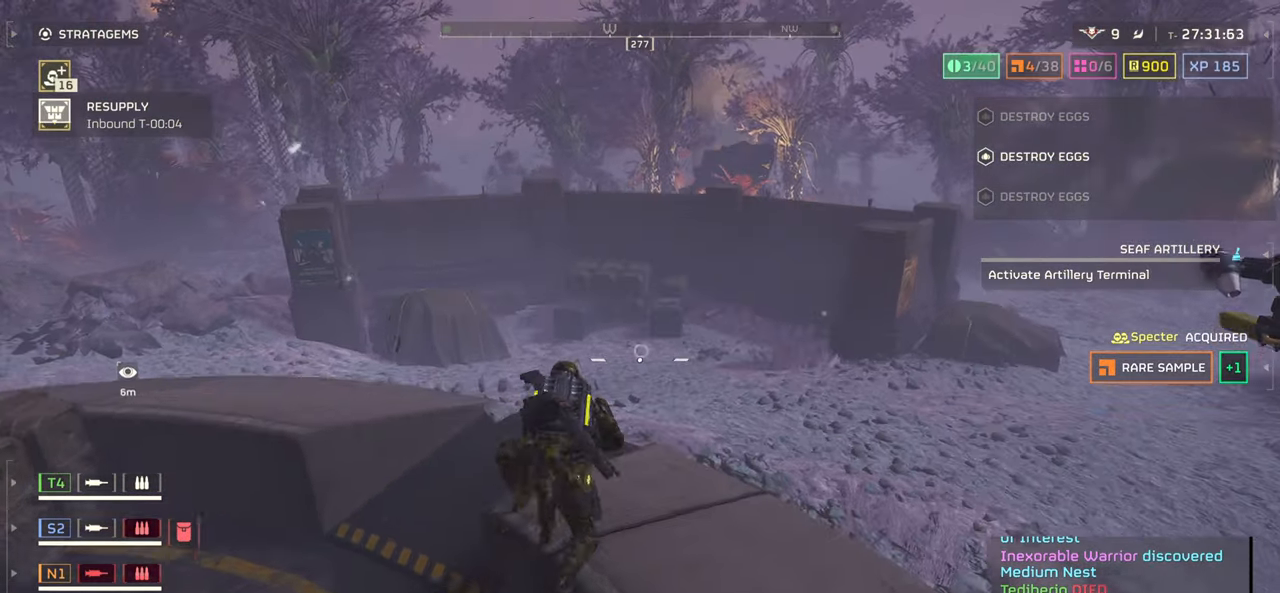
{"keys": ["1", "w"], "mouse": [], "events": []}
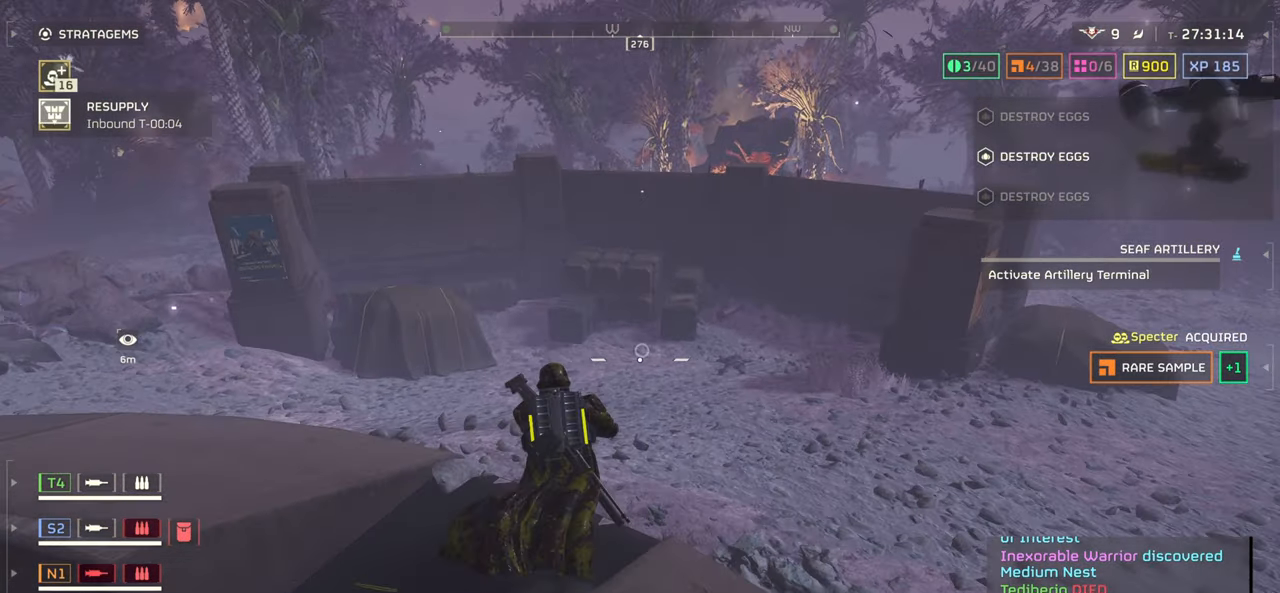
{"keys": ["1", "w"], "mouse": [], "events": []}
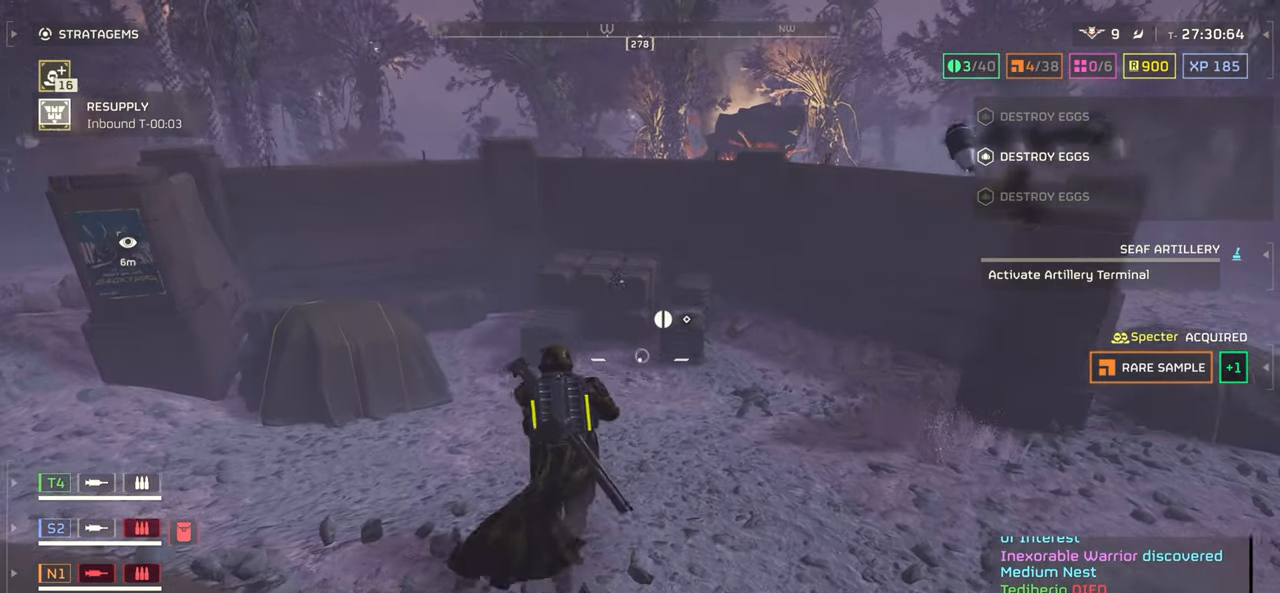
{"keys": ["1", "d", "w"], "mouse": [], "events": [[300, "d", "down"]]}
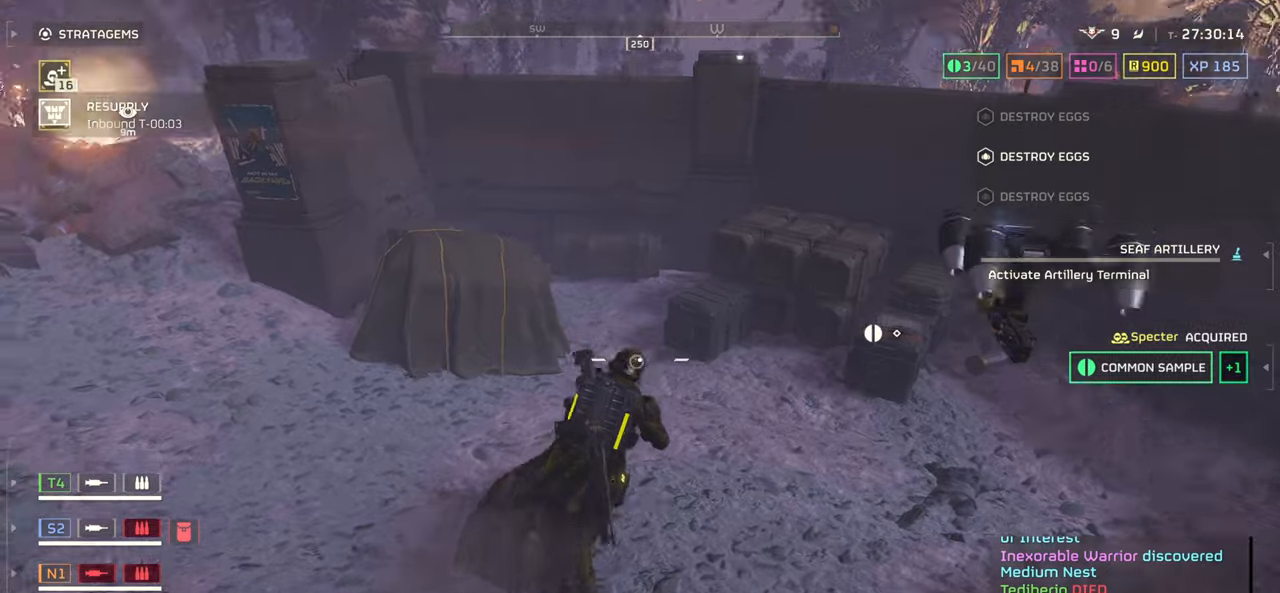
{"keys": ["1", "d", "w"], "mouse": [], "events": []}
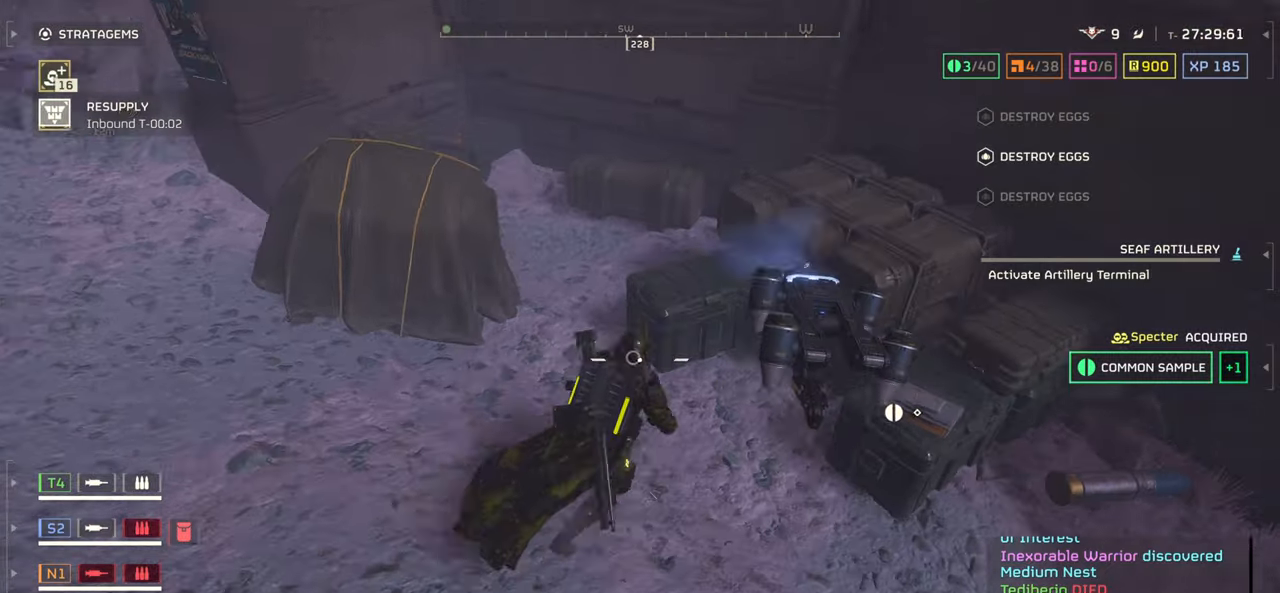
{"keys": ["1", "w"], "mouse": [], "events": [[216, "d", "up"], [333, "e", "down"], [483, "e", "up"]]}
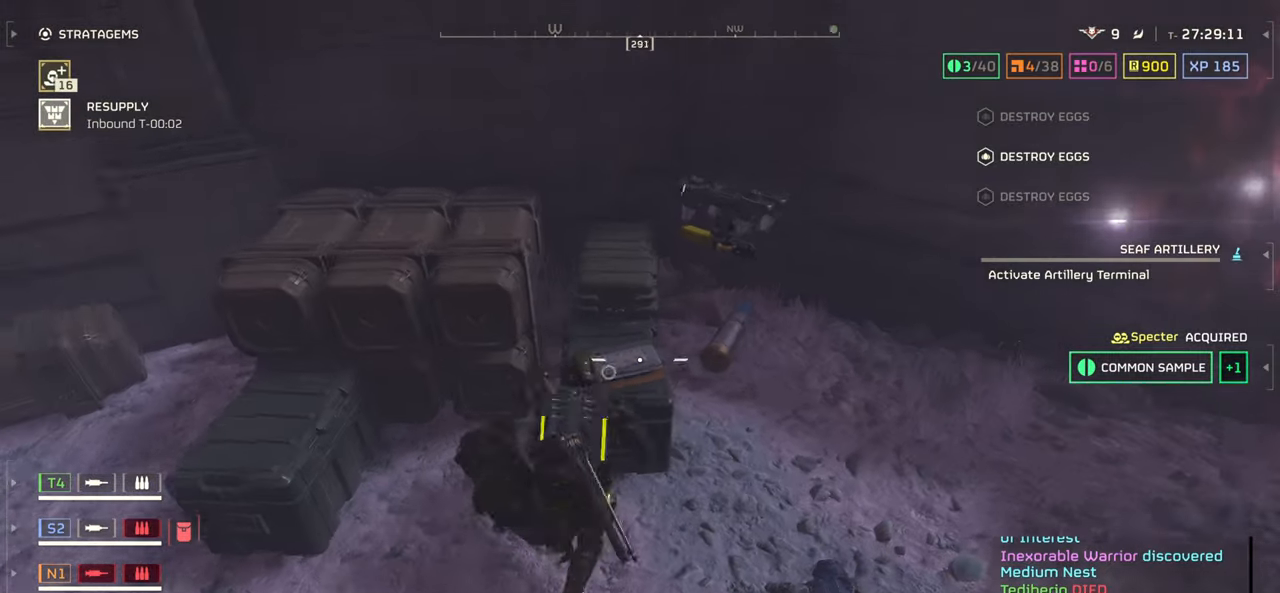
{"keys": ["1", "w"], "mouse": [], "events": [[50, "e", "down"], [166, "e", "up"]]}
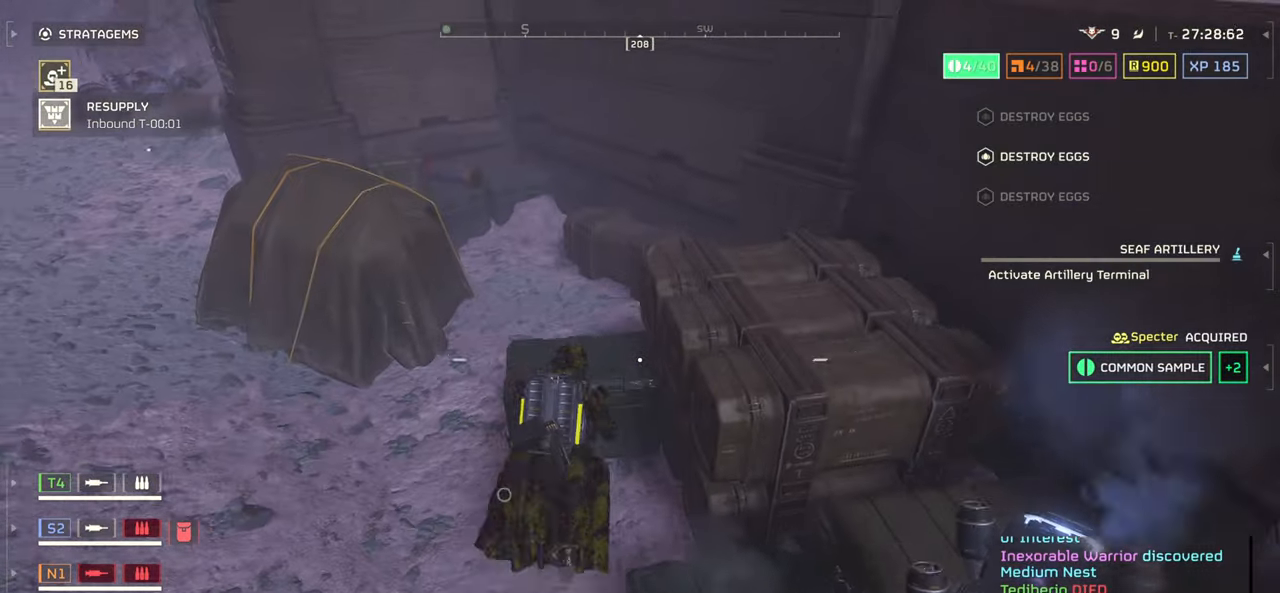
{"keys": ["1", "a", "w"], "mouse": [], "events": [[350, "a", "down"]]}
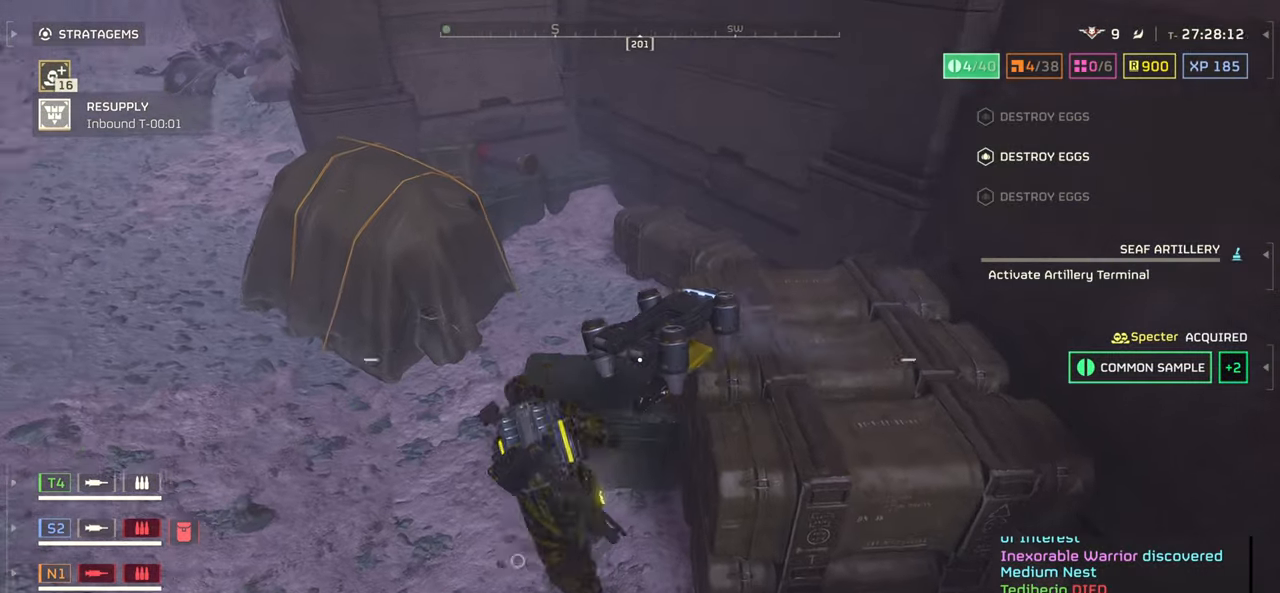
{"keys": ["1", "w"], "mouse": [], "events": [[216, "a", "up"]]}
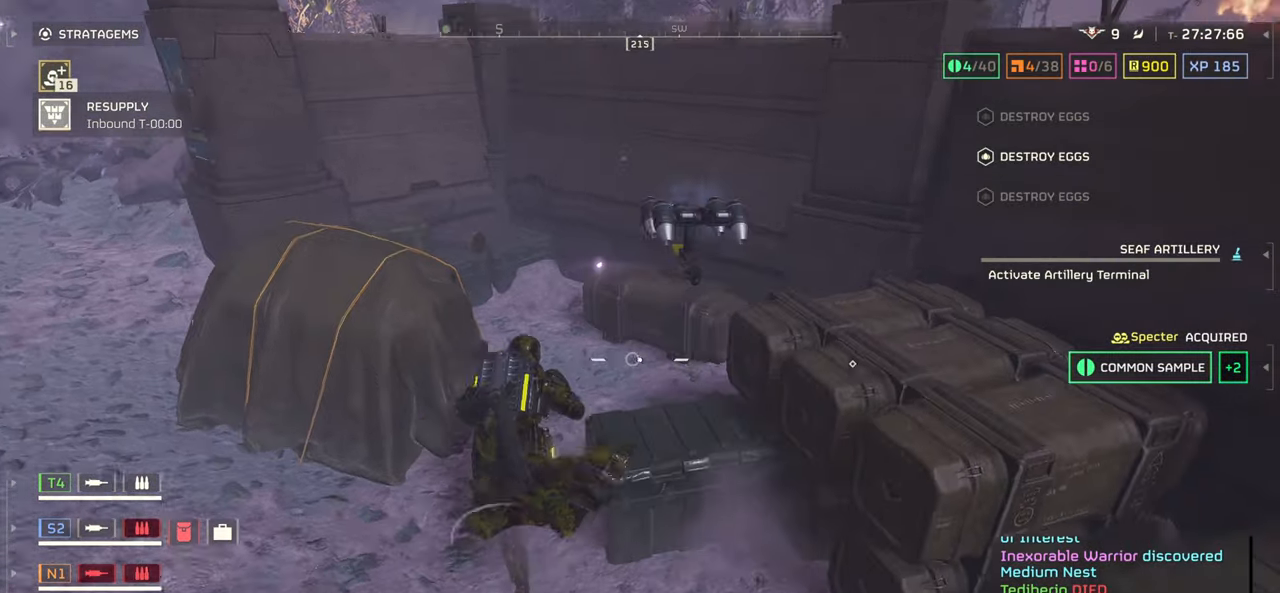
{"keys": ["1", "a", "w"], "mouse": [], "events": [[333, "a", "down"]]}